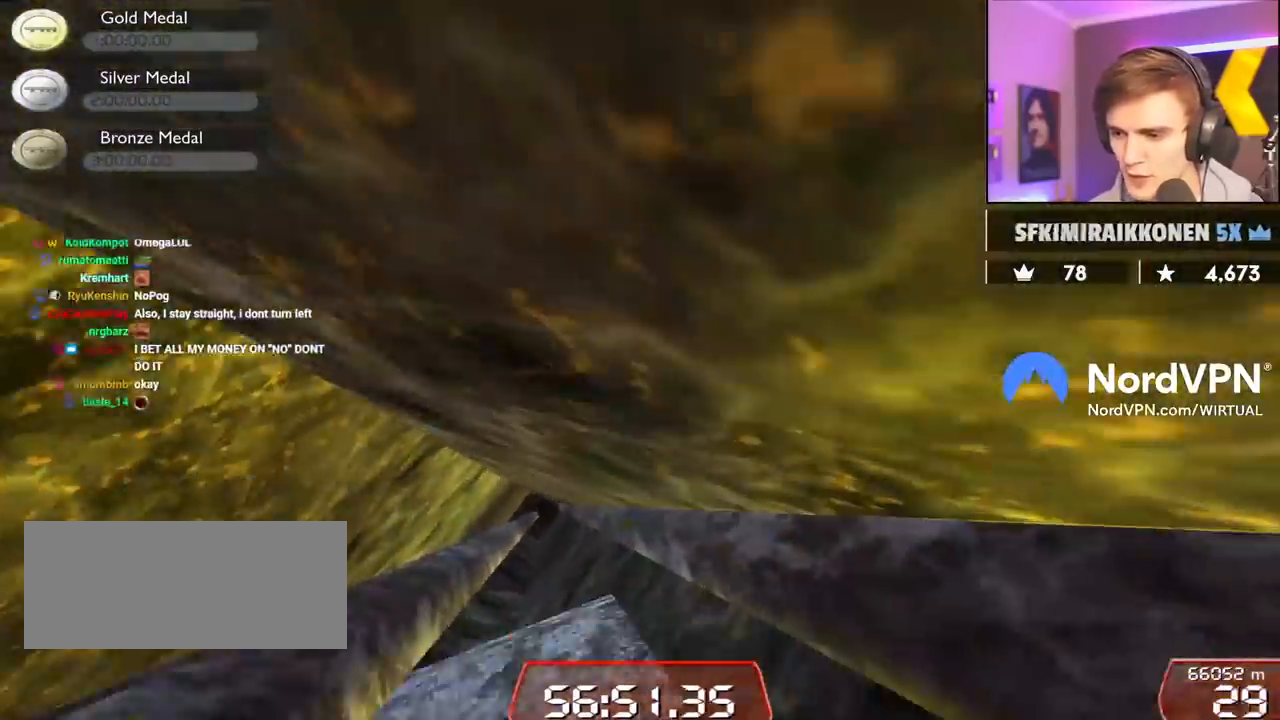
Gameplay with keyboard; each line is a JSON object with the keys held at the frame after it. "events" lists presses ("down") and releases ("up") of "brake", "down", "left", "right" and "up" between this image and that frame as [ms after this image, input, new state], when the widget could be followed in between. No other keys are recorded. Mouse input is not recorded. Key names are as the overlay labels them; some are game actions (e.g. jump) rather than physical keys.
{"keys": ["down", "left"], "events": []}
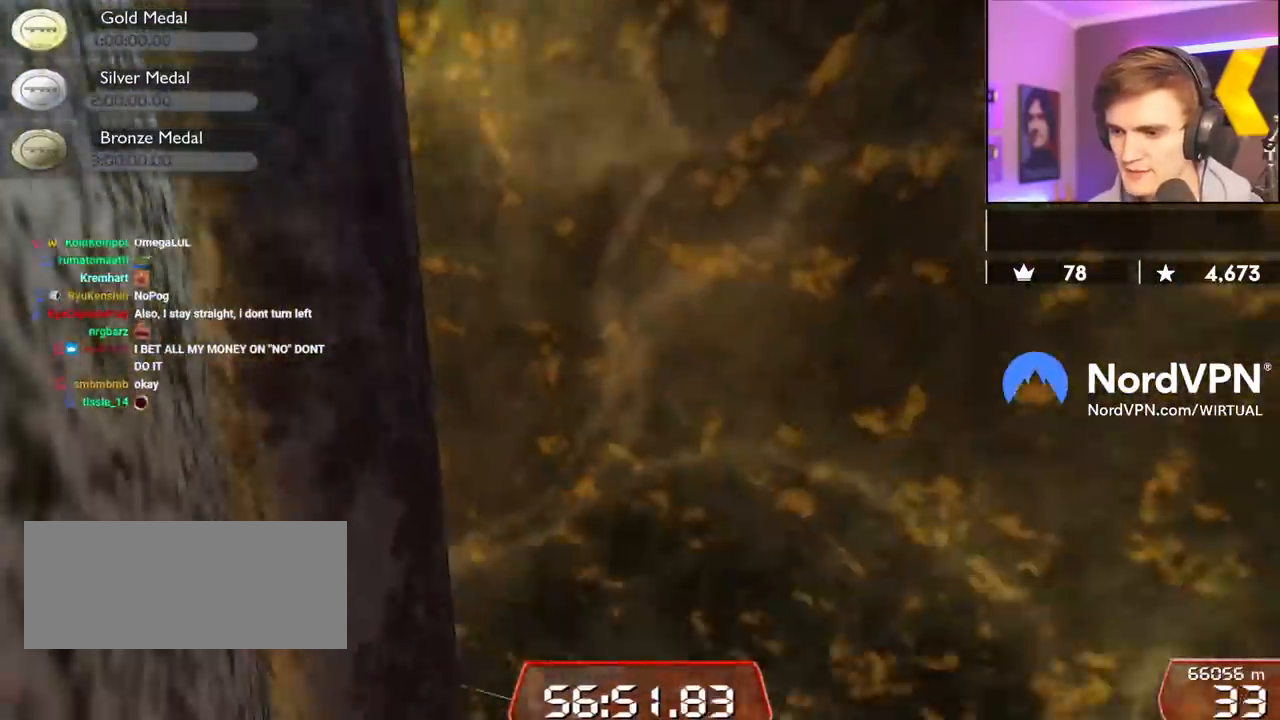
{"keys": ["down", "left"], "events": []}
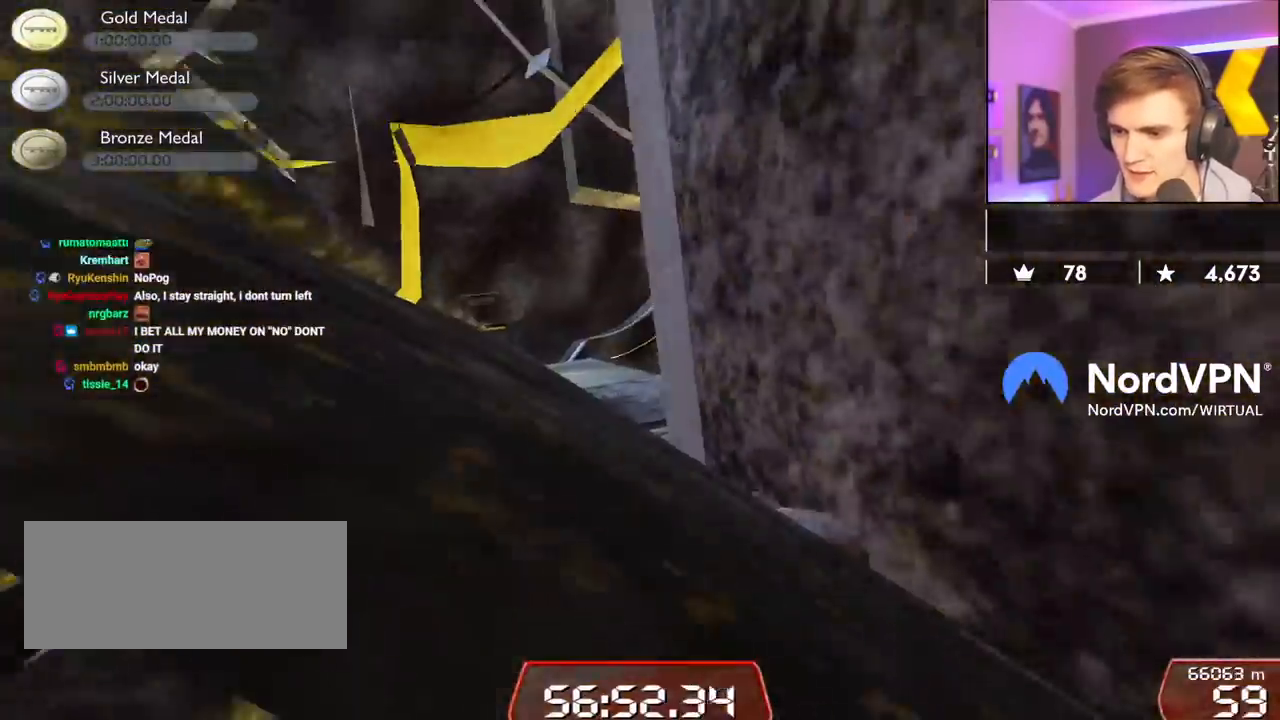
{"keys": ["down", "left"], "events": []}
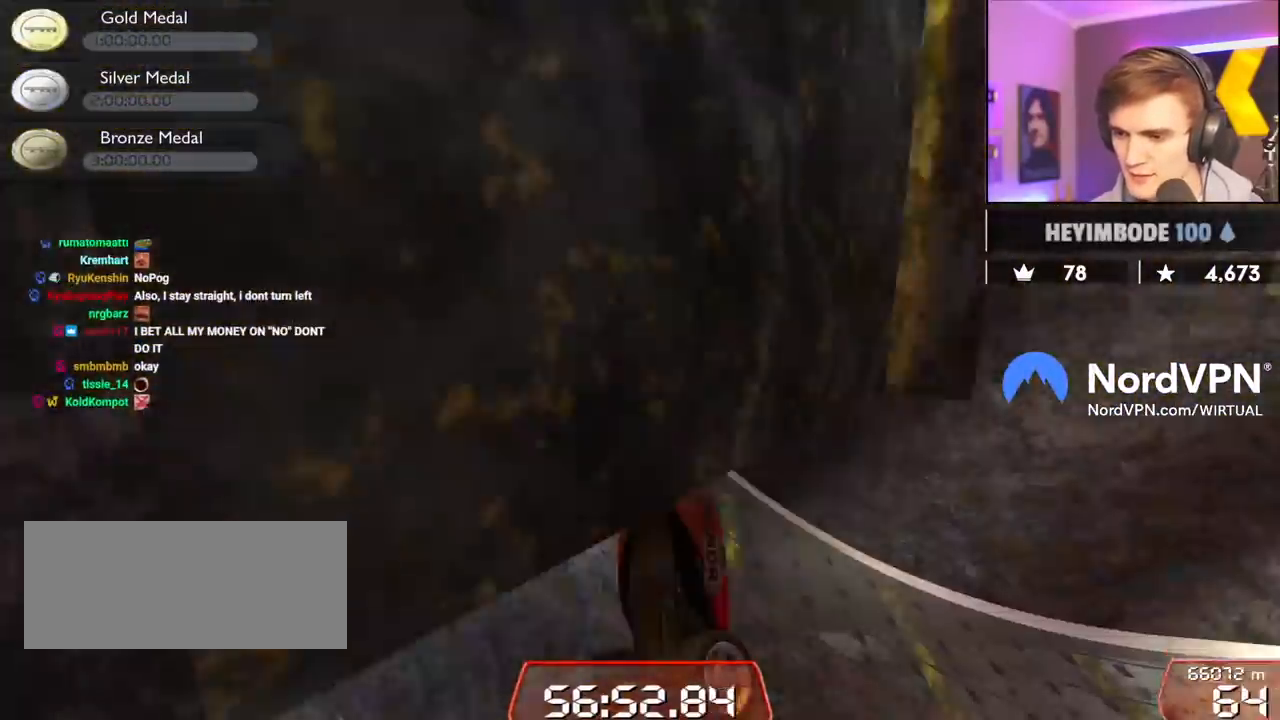
{"keys": ["down", "left"], "events": []}
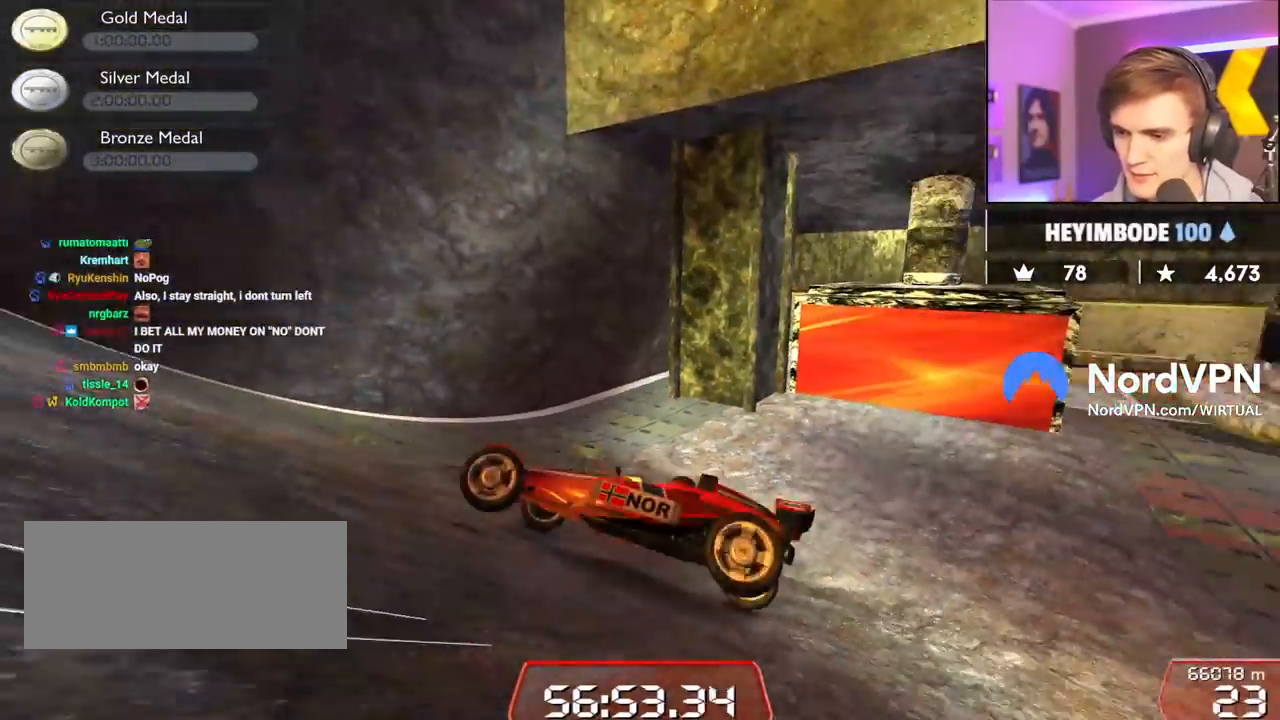
{"keys": ["down", "right", "up"], "events": [[50, "down", "up"], [150, "down", "down"], [150, "left", "up"], [150, "right", "down"], [150, "up", "down"], [234, "down", "up"], [284, "down", "down"]]}
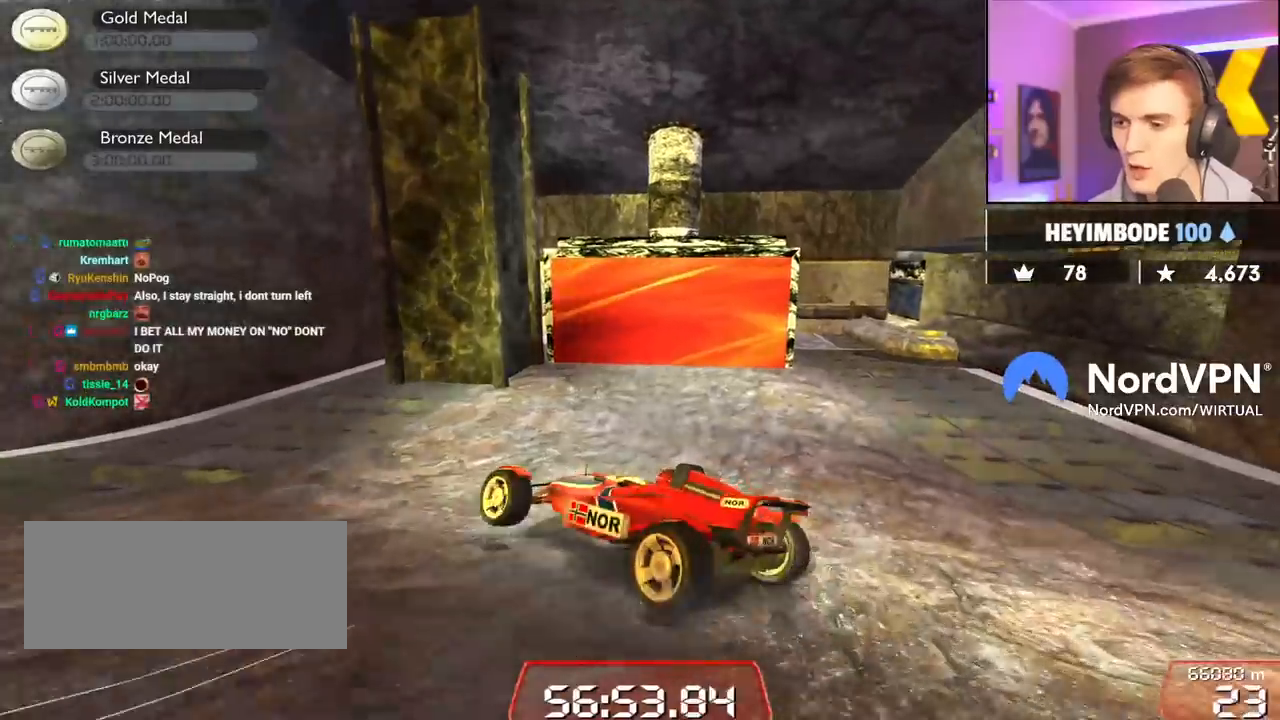
{"keys": ["down", "left"], "events": [[117, "down", "up"], [167, "up", "up"], [250, "right", "up"], [484, "down", "down"], [484, "left", "down"]]}
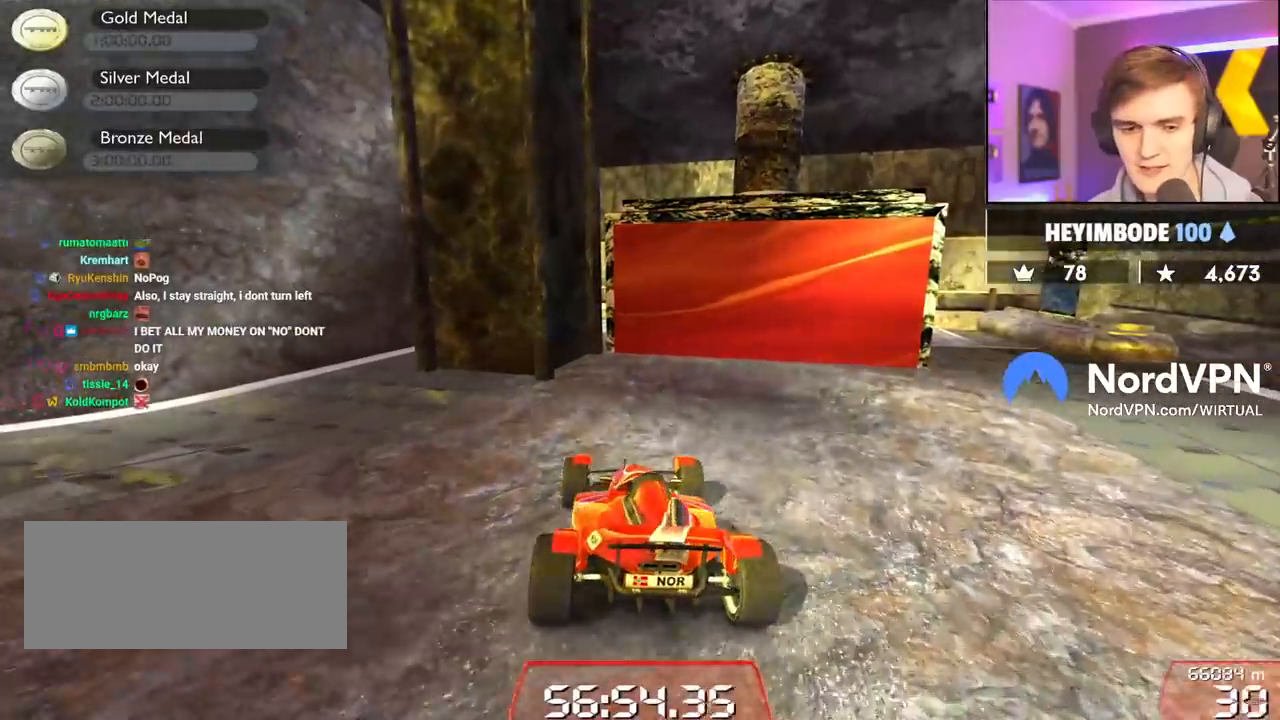
{"keys": ["down", "left"], "events": []}
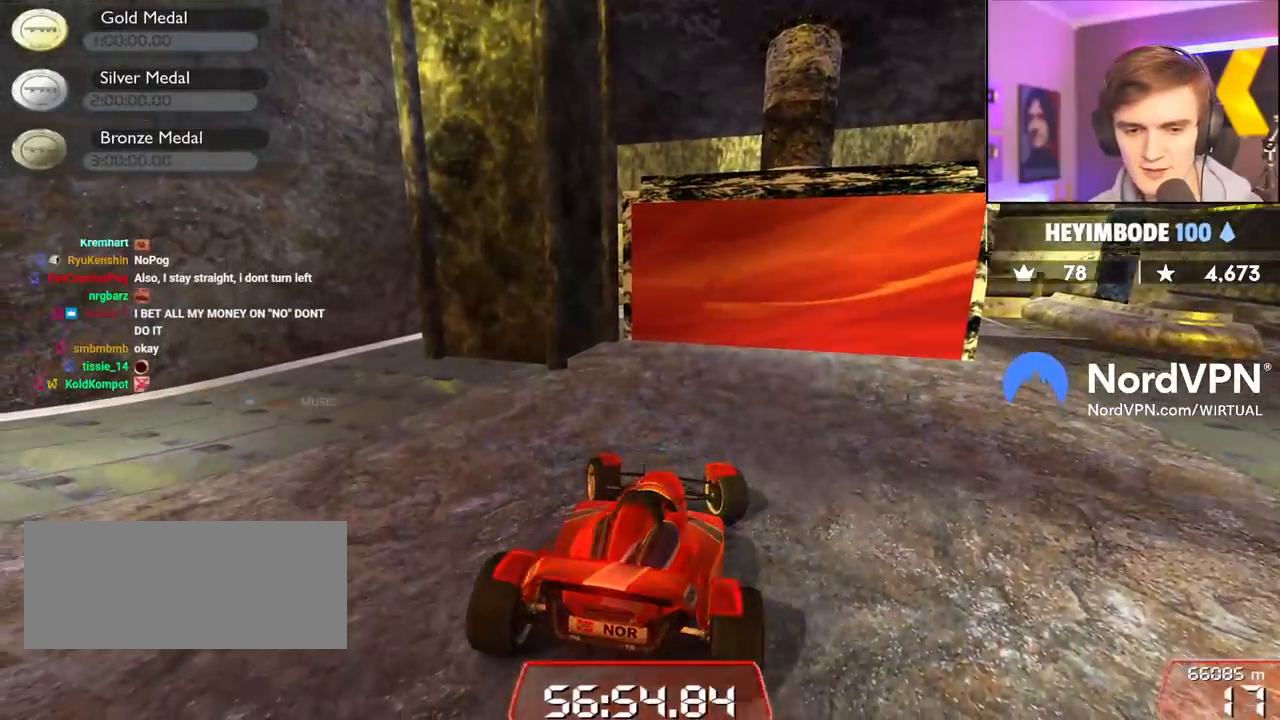
{"keys": ["down"], "events": [[434, "left", "up"]]}
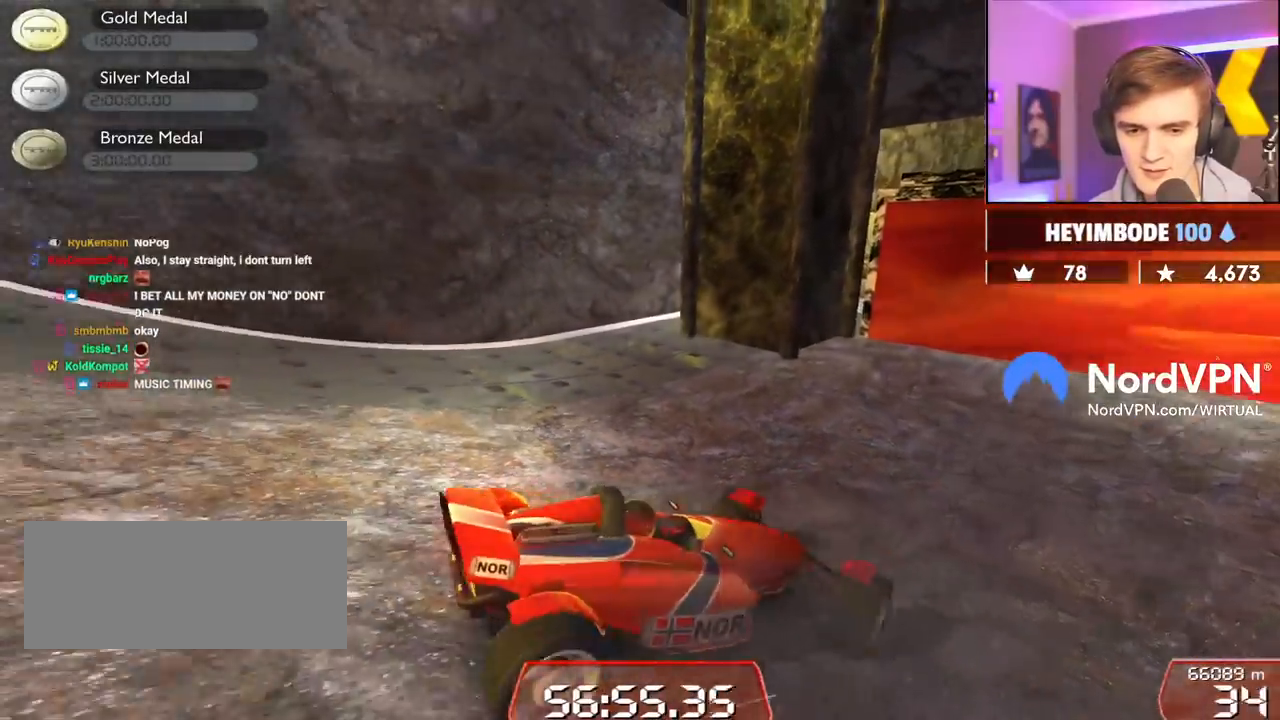
{"keys": ["down"], "events": []}
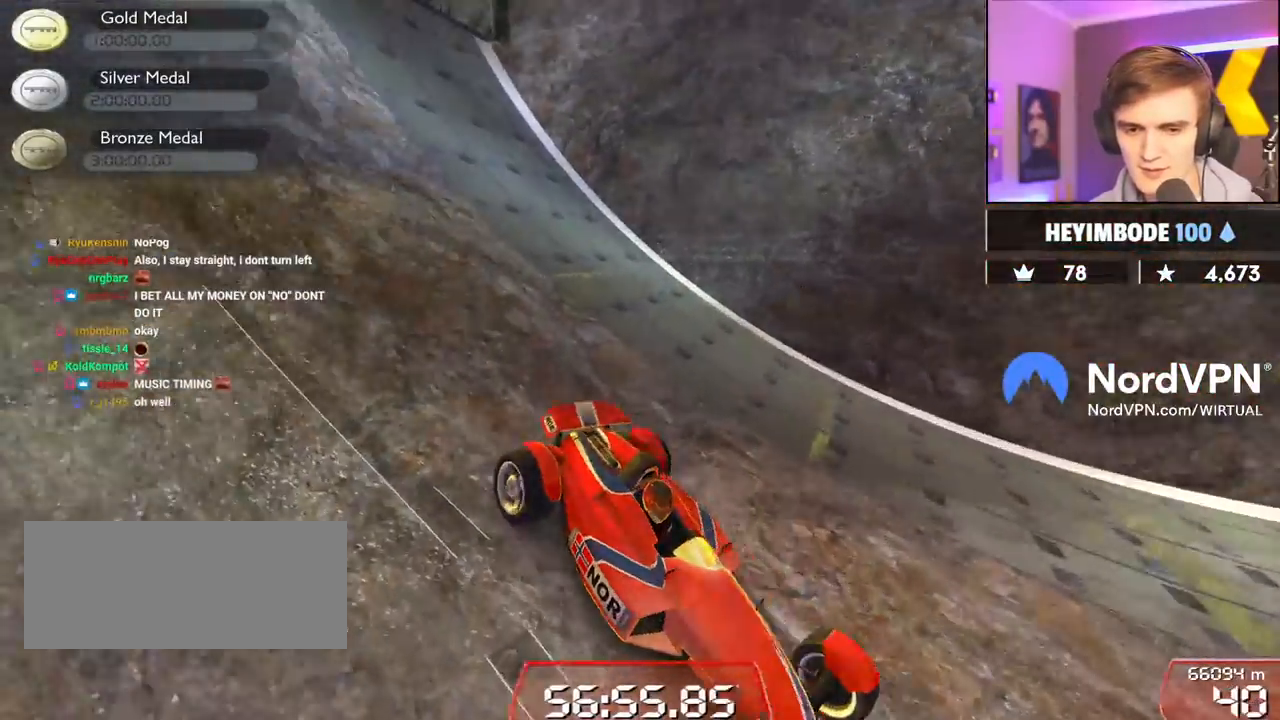
{"keys": ["down"], "events": []}
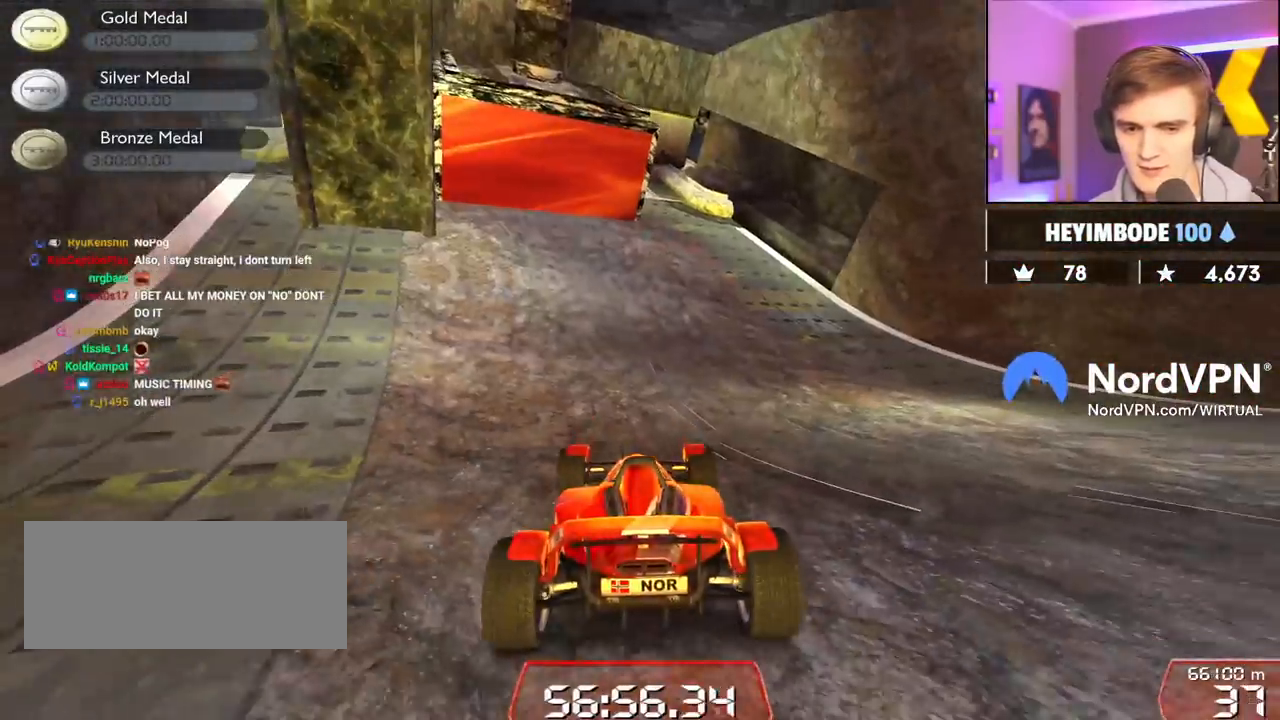
{"keys": ["left", "up"], "events": [[50, "down", "up"], [150, "up", "down"], [467, "left", "down"]]}
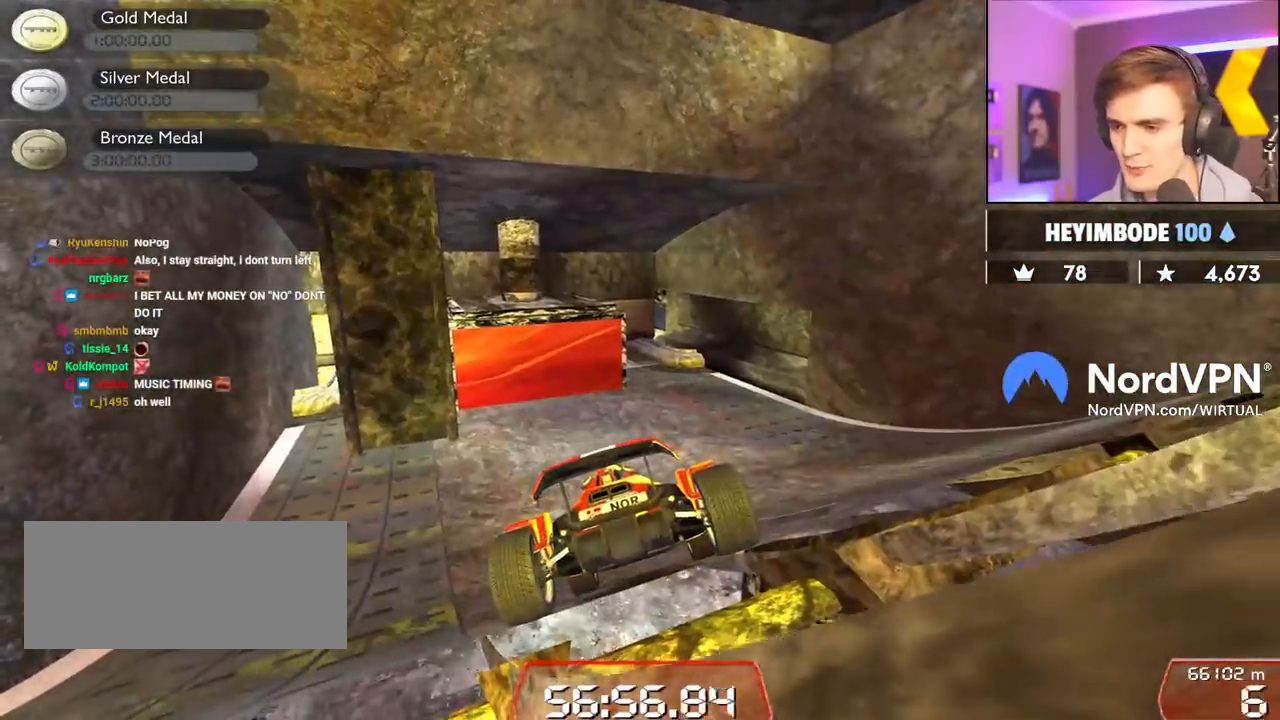
{"keys": ["right", "up"], "events": [[117, "left", "up"], [484, "right", "down"]]}
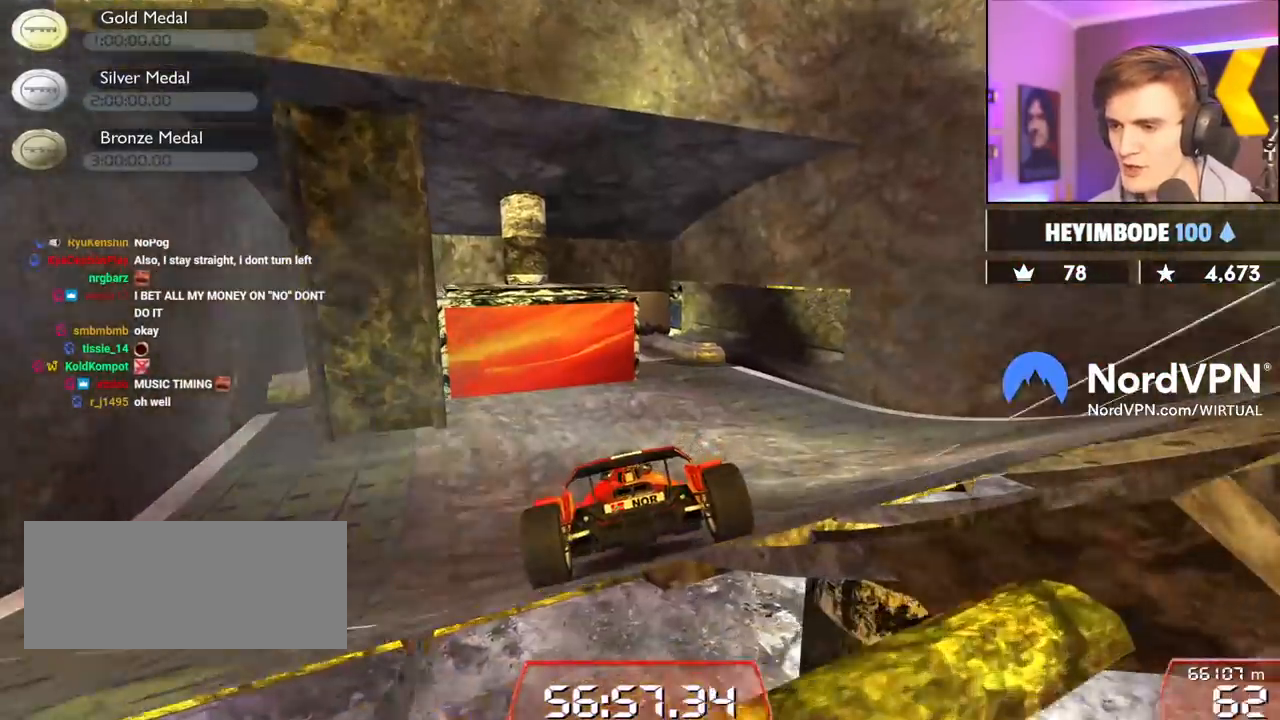
{"keys": ["up"], "events": [[134, "right", "up"], [267, "right", "down"], [417, "right", "up"]]}
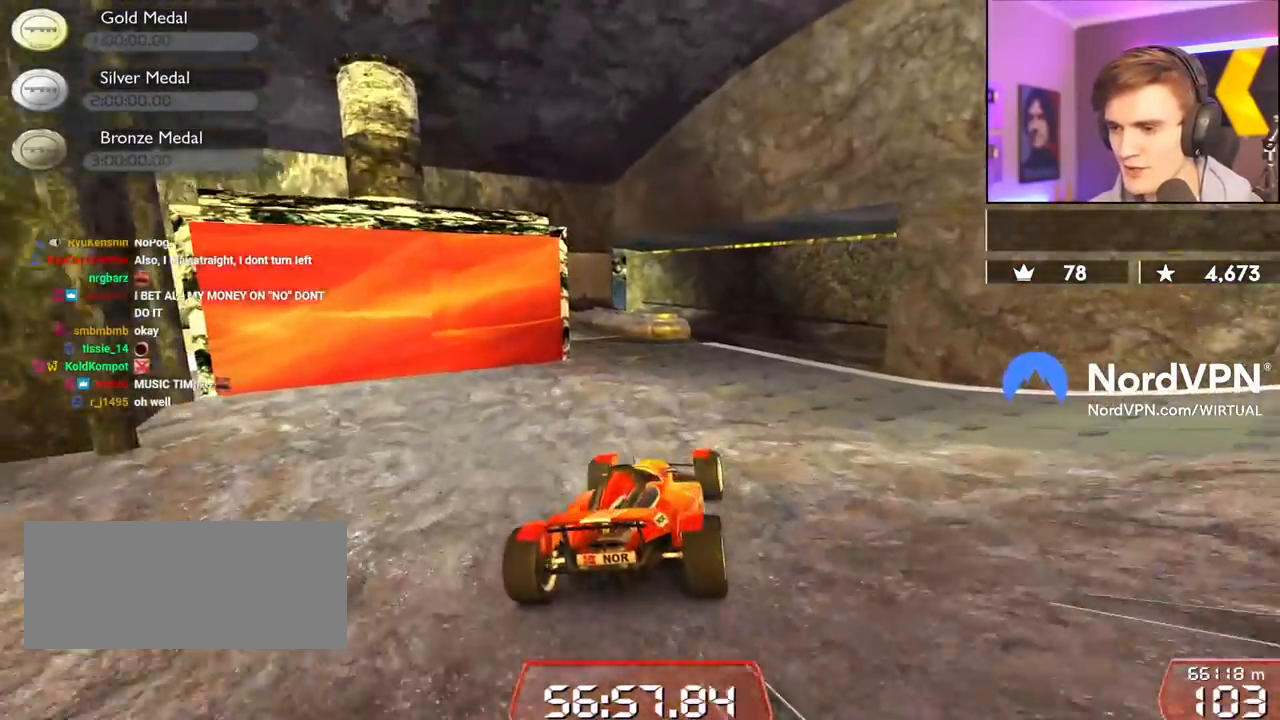
{"keys": ["up"], "events": [[50, "right", "down"], [200, "right", "up"], [334, "right", "down"], [384, "right", "up"]]}
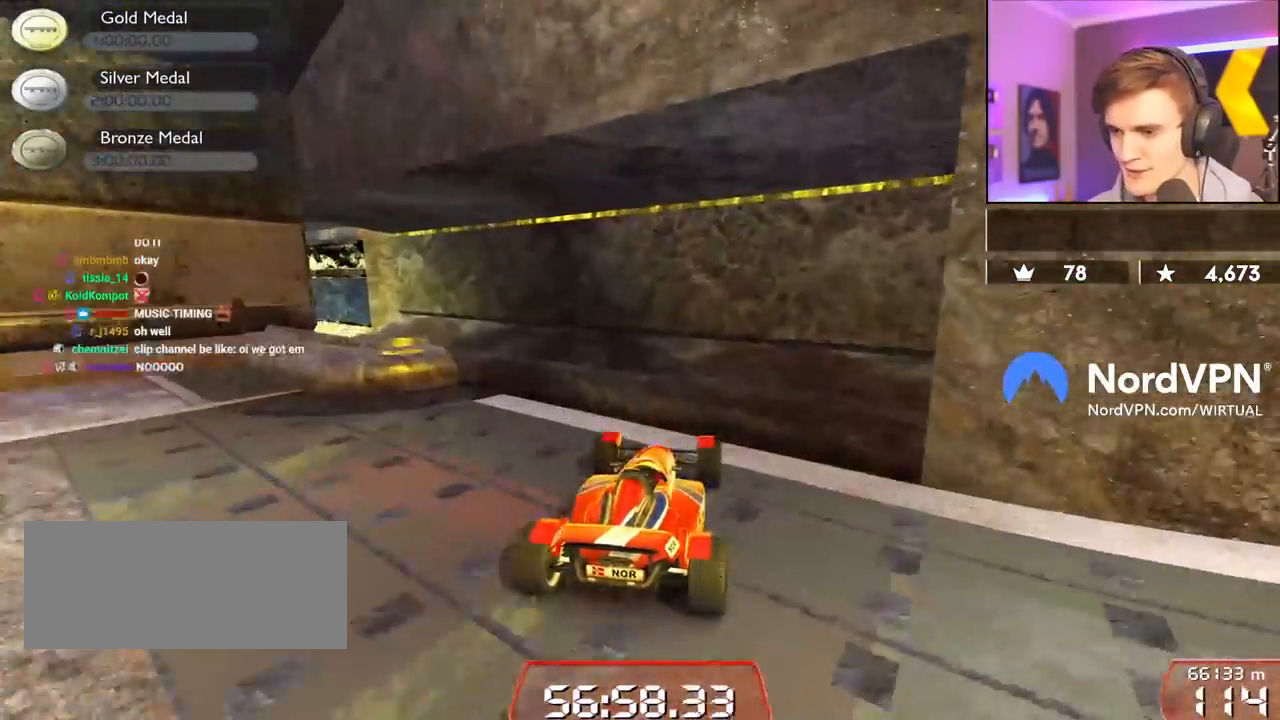
{"keys": ["left"], "events": [[17, "left", "down"], [67, "up", "up"]]}
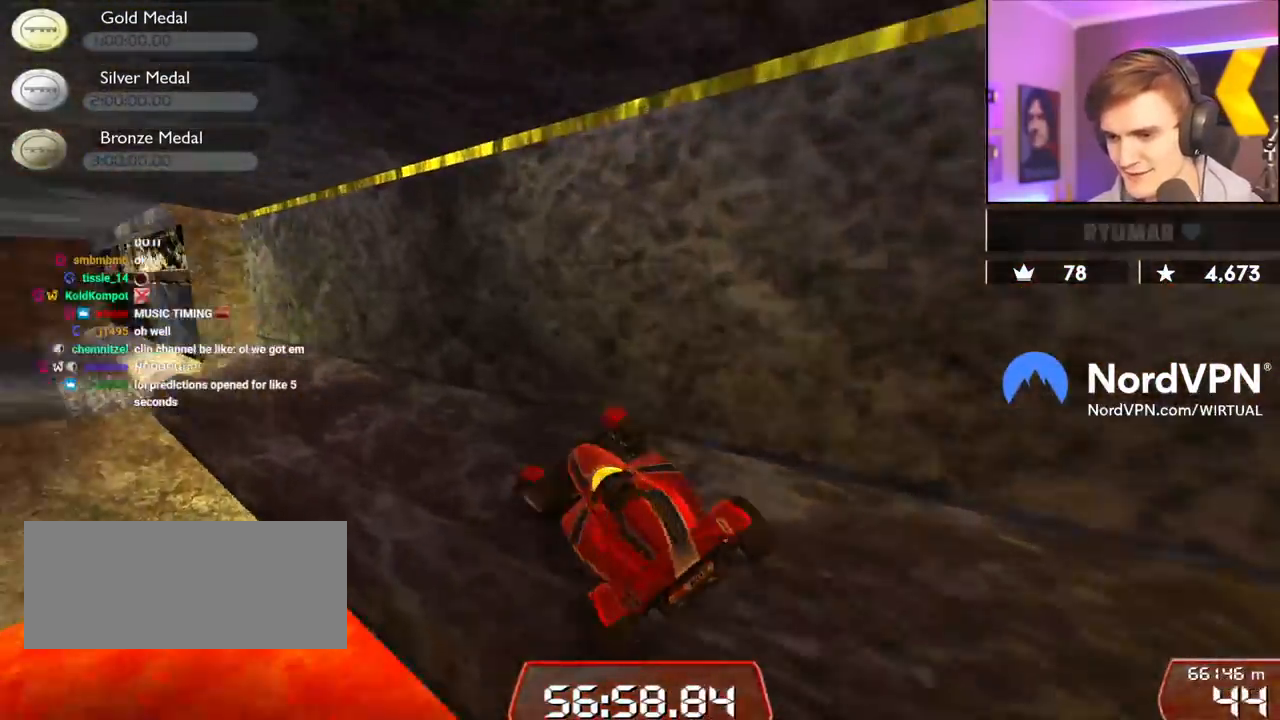
{"keys": ["down"], "events": [[34, "right", "down"], [84, "left", "up"], [367, "right", "up"], [450, "down", "down"]]}
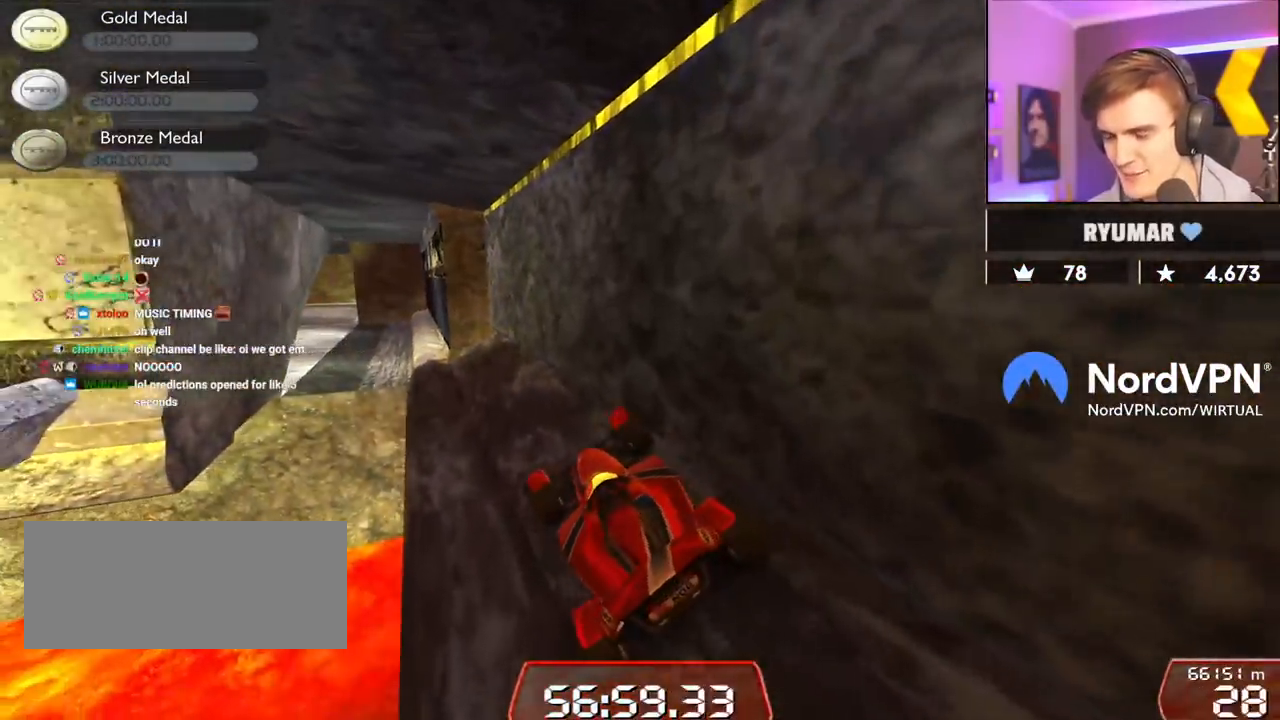
{"keys": ["down"], "events": [[100, "left", "down"], [434, "left", "up"]]}
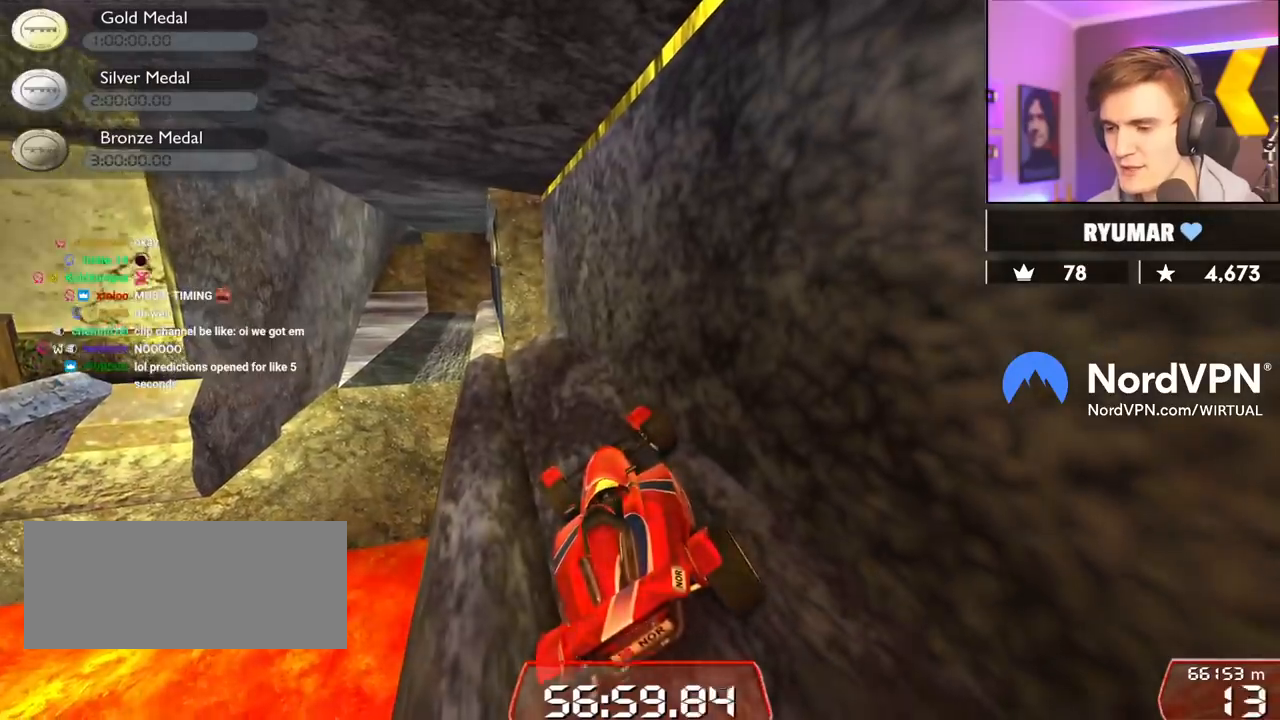
{"keys": ["down"], "events": [[67, "down", "up"], [250, "down", "down"]]}
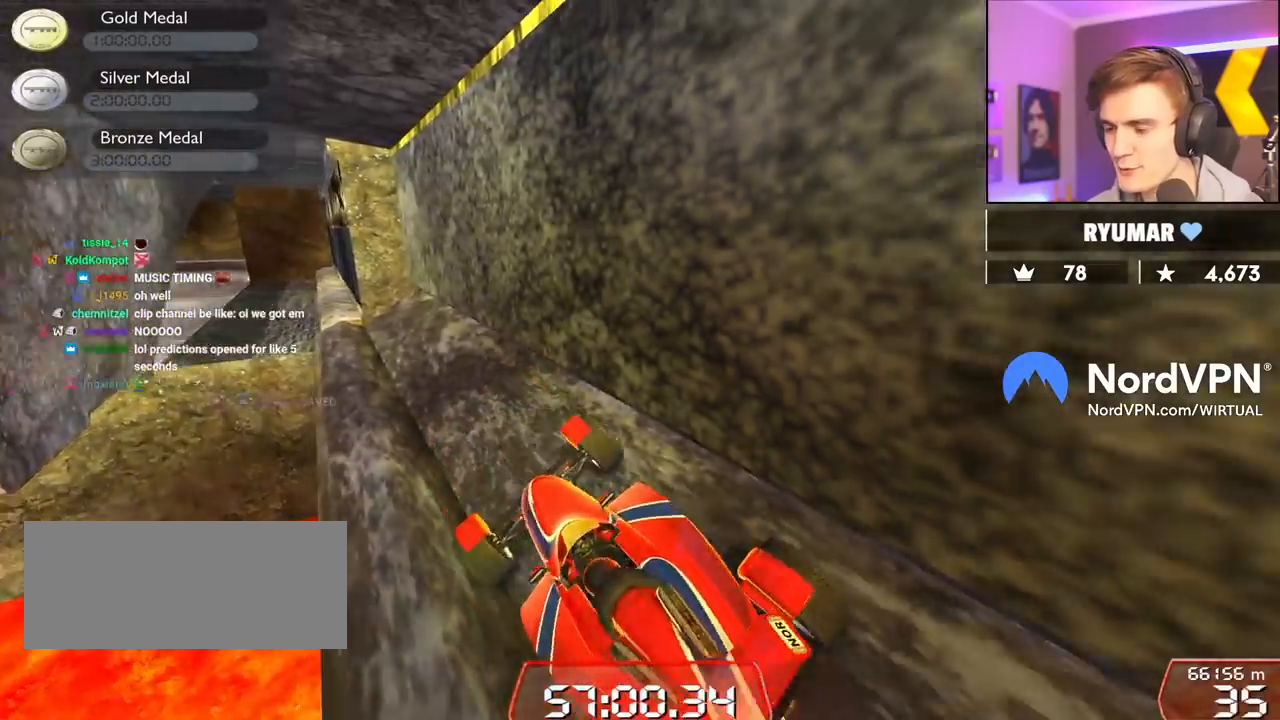
{"keys": [], "events": [[184, "left", "down"], [267, "down", "up"], [267, "left", "up"]]}
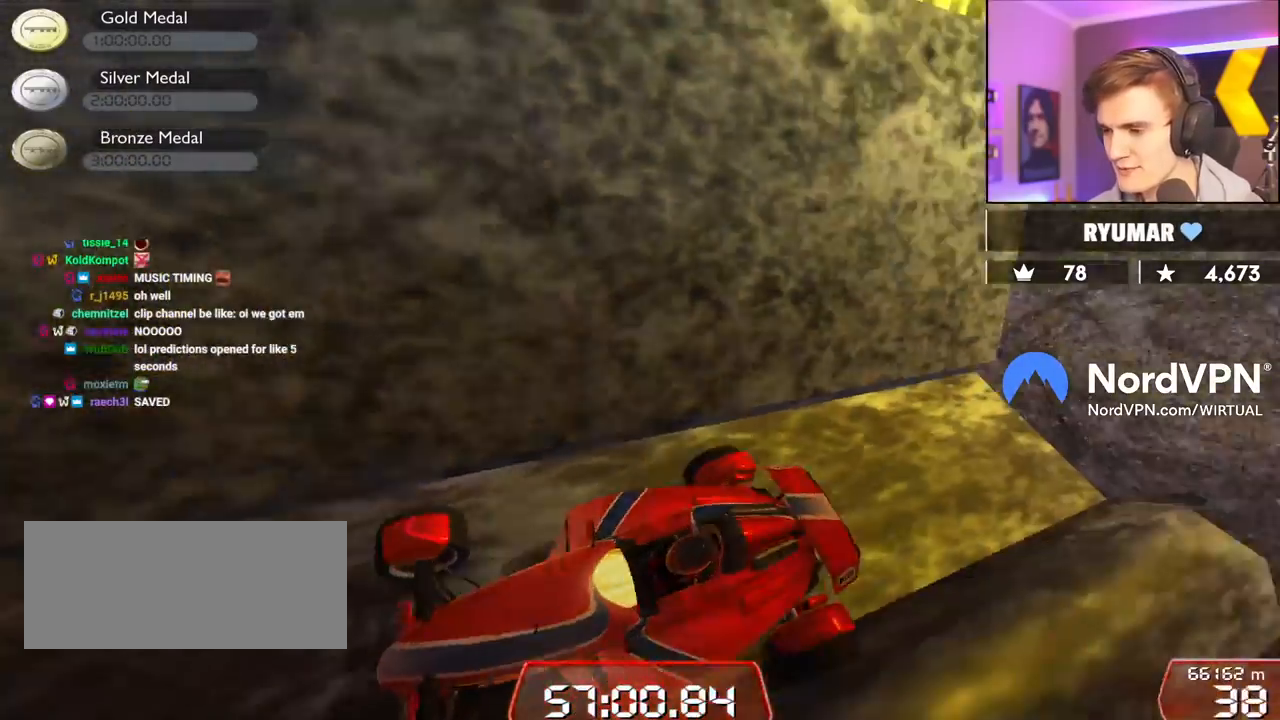
{"keys": [], "events": []}
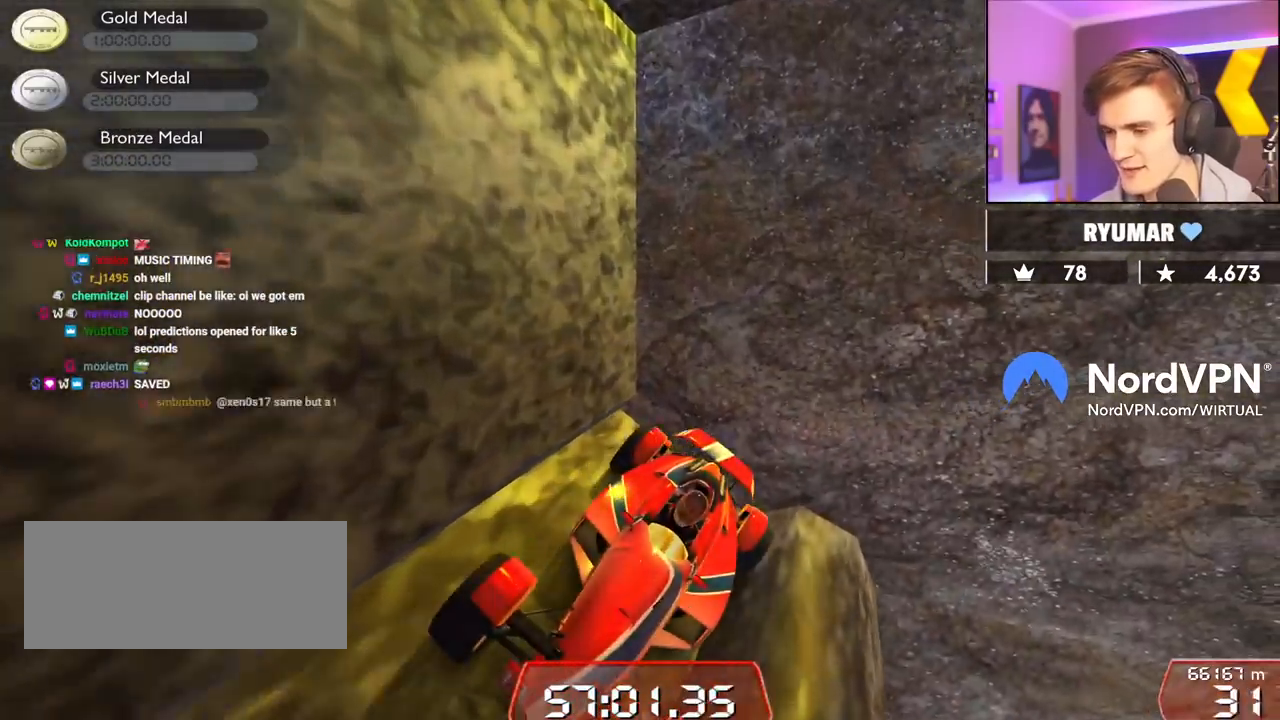
{"keys": ["left", "up"], "events": [[67, "left", "down"], [67, "up", "down"]]}
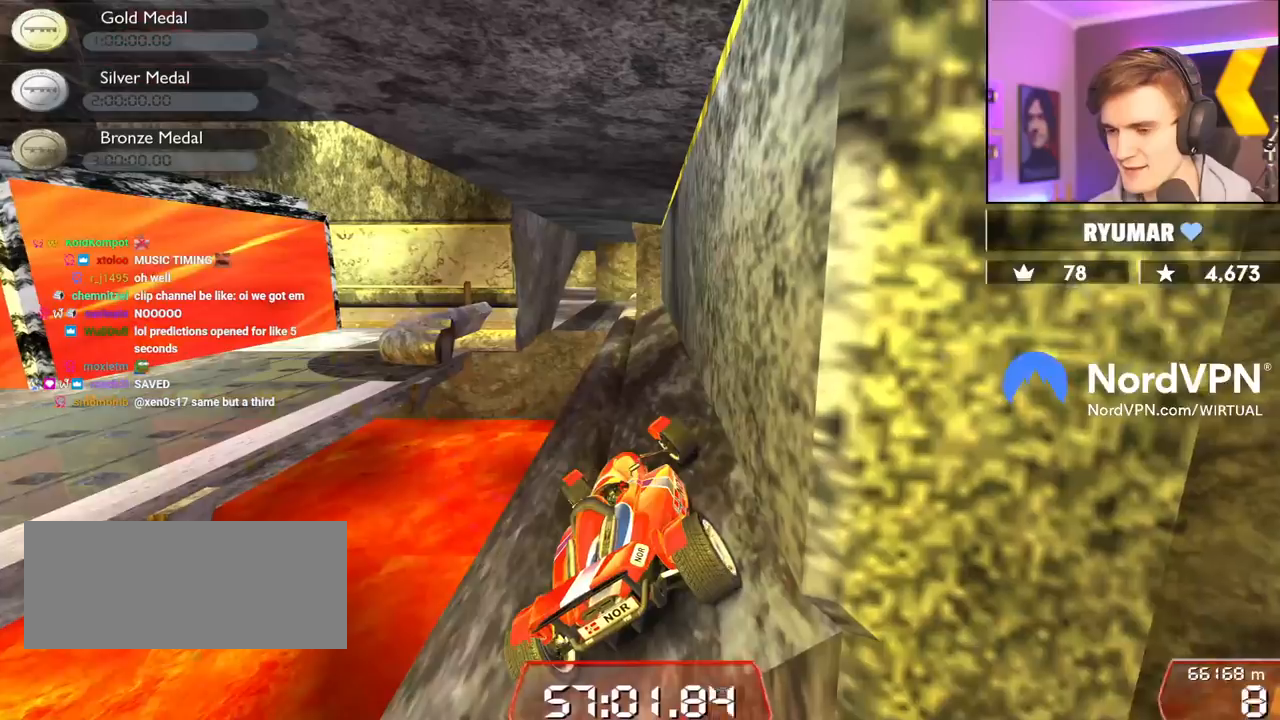
{"keys": ["right"], "events": [[367, "up", "up"], [417, "left", "up"], [500, "right", "down"]]}
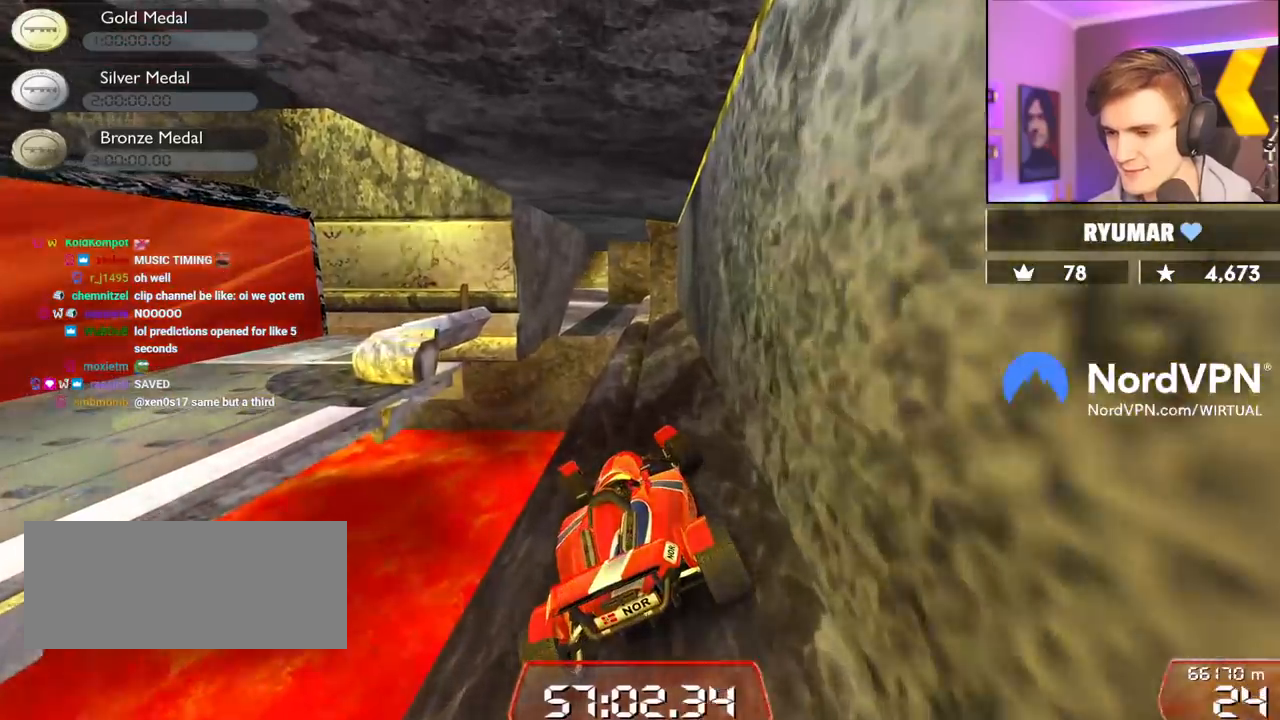
{"keys": ["left"], "events": [[150, "right", "up"], [284, "left", "down"]]}
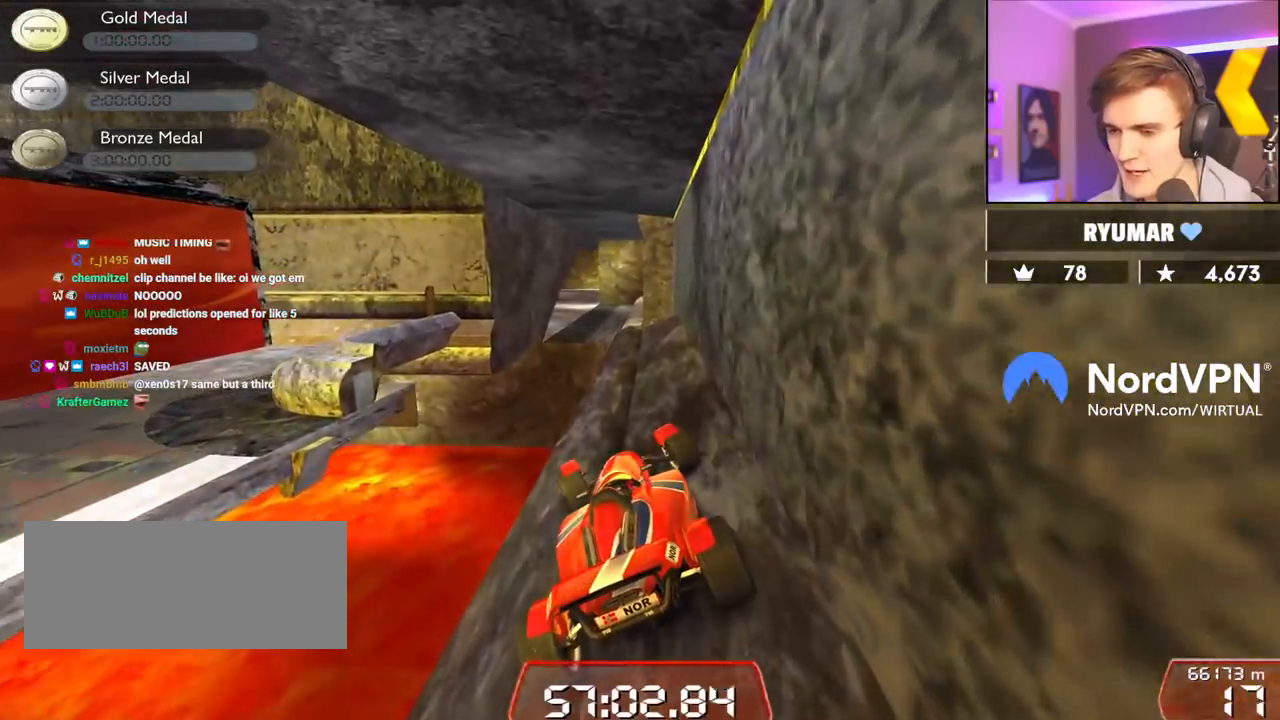
{"keys": [], "events": [[17, "left", "up"]]}
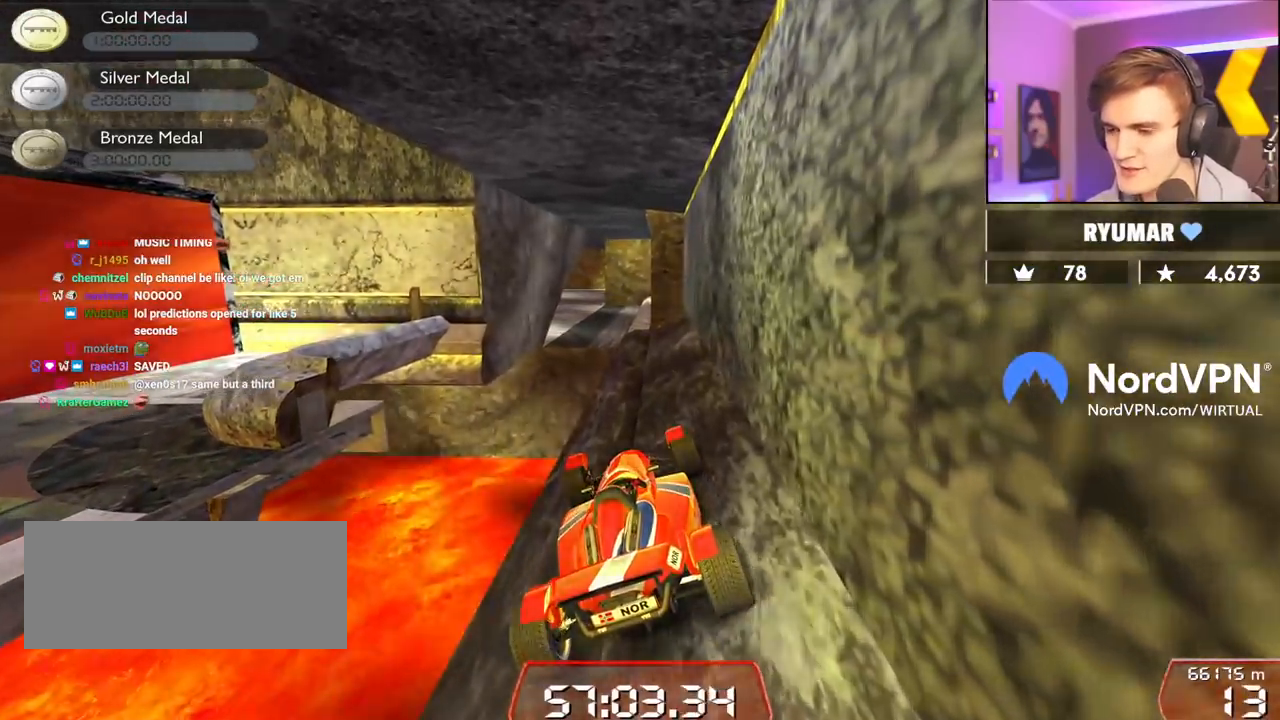
{"keys": [], "events": [[84, "up", "down"], [184, "left", "down"], [217, "left", "up"], [217, "up", "up"], [317, "right", "down"], [367, "right", "up"], [417, "right", "down"], [450, "right", "up"]]}
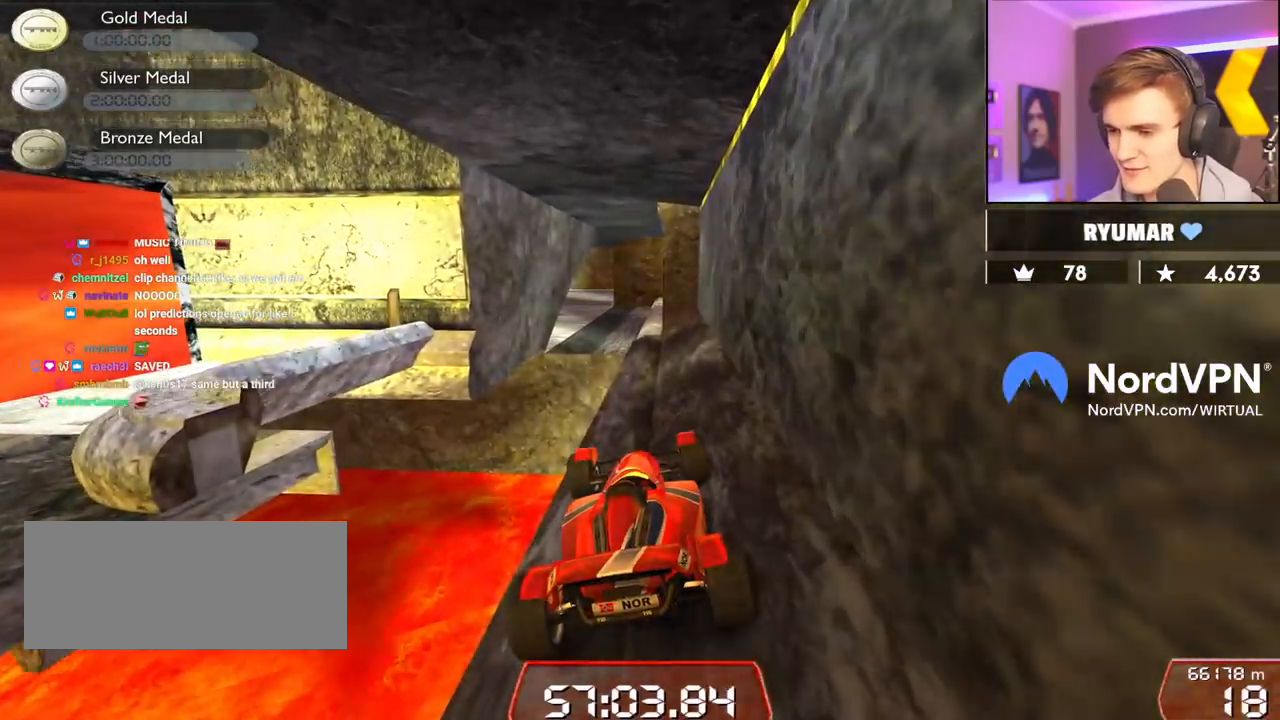
{"keys": ["down"], "events": [[200, "down", "down"]]}
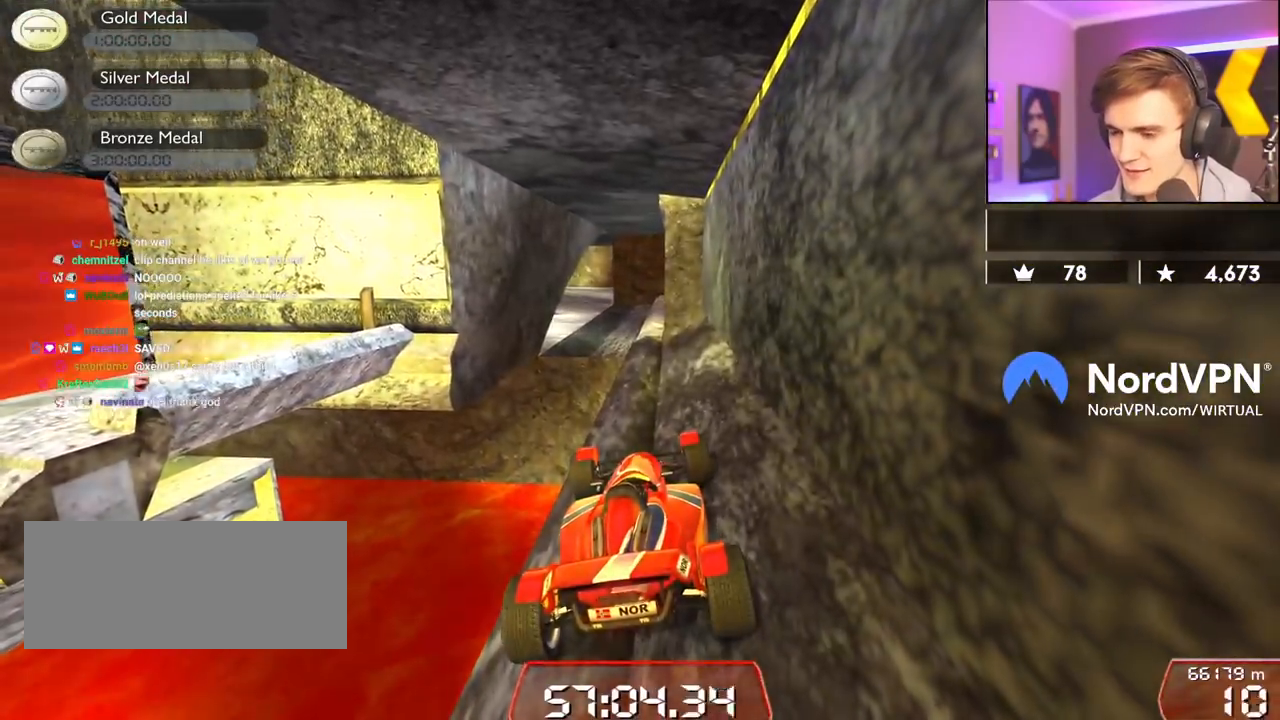
{"keys": [], "events": [[200, "down", "up"], [400, "left", "down"], [434, "left", "up"]]}
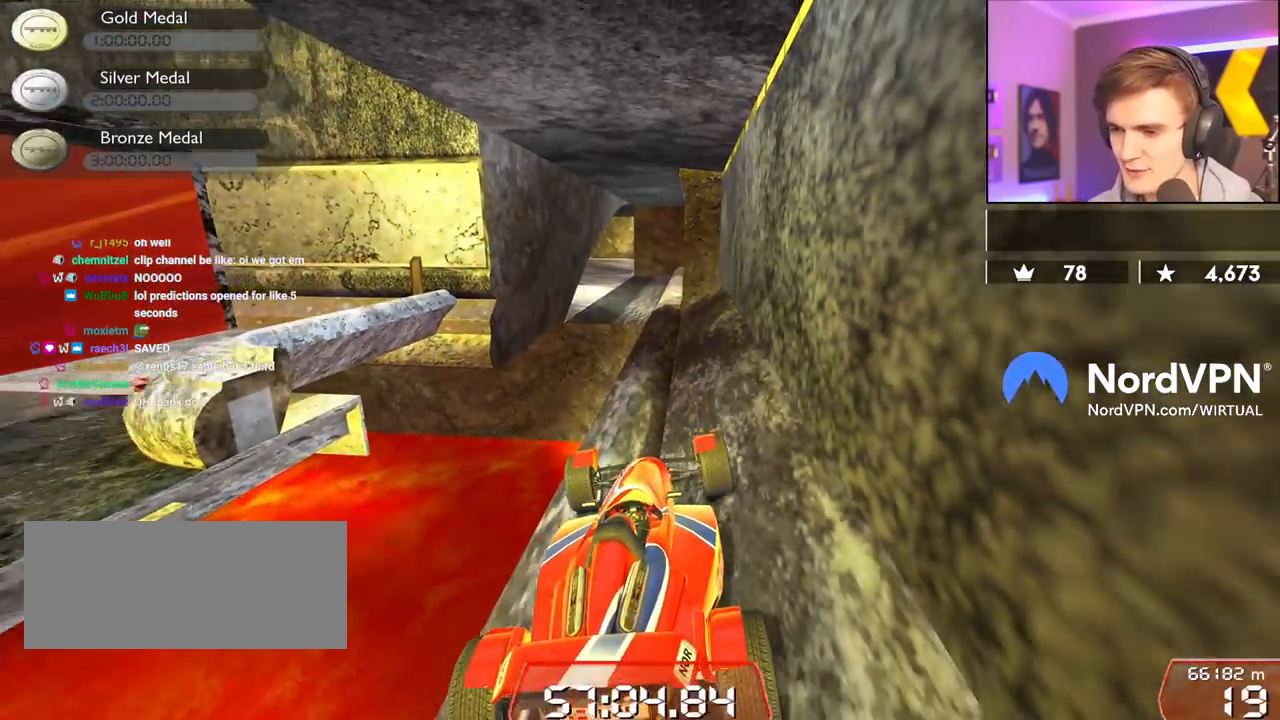
{"keys": [], "events": [[417, "down", "down"], [450, "down", "up"]]}
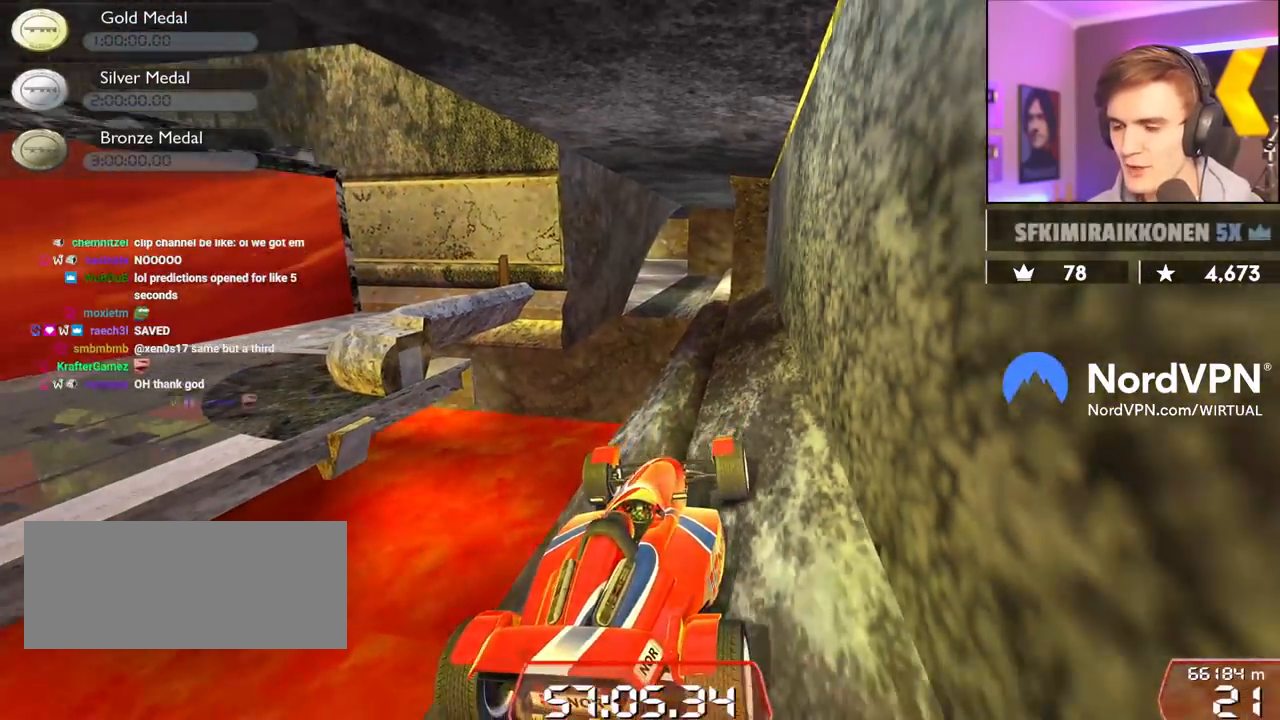
{"keys": ["down"], "events": [[467, "down", "down"]]}
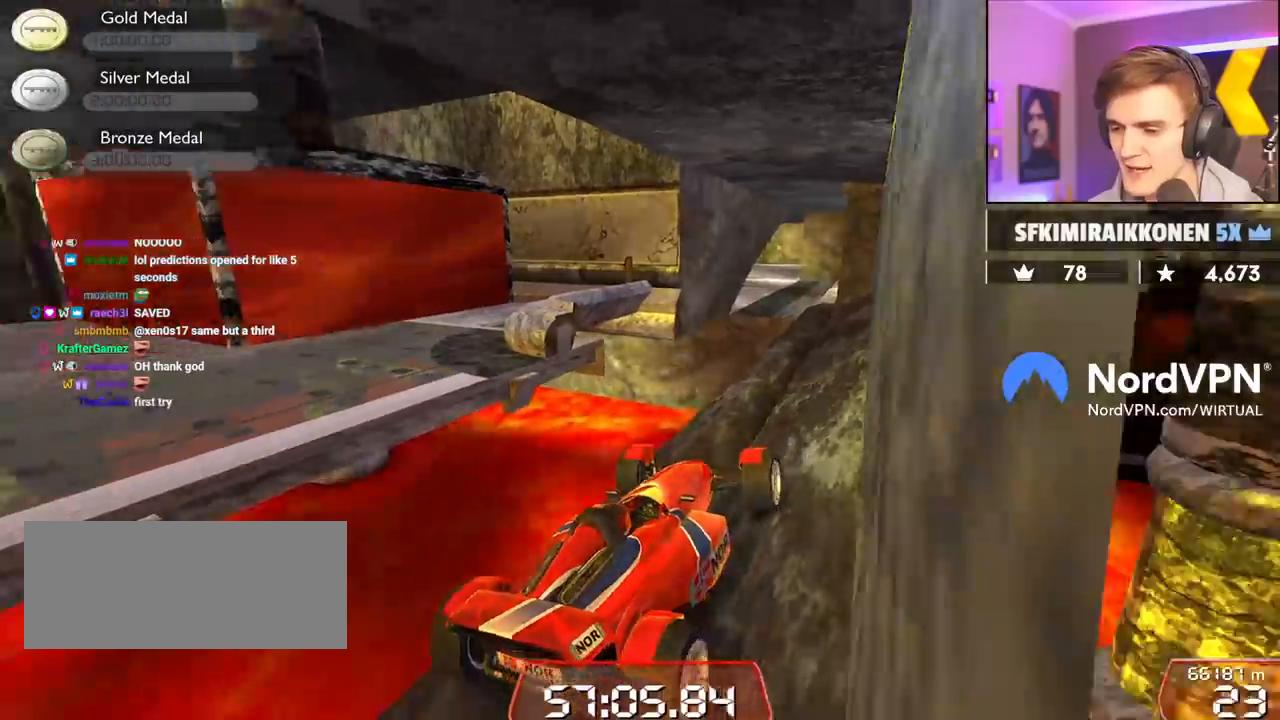
{"keys": [], "events": [[17, "down", "up"]]}